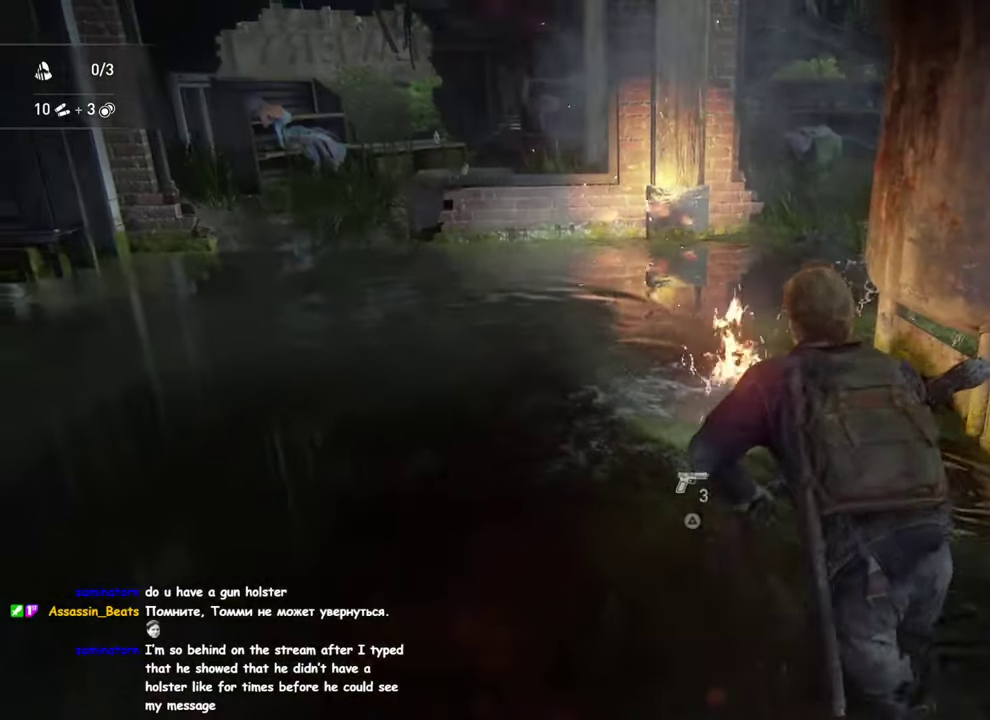
Gameplay with a controller (PlayStation layout); each line is a JSON object with the inputs held at the frame after it (dt_ms = milliseconds from this image to that frame). "events" lists button and stick changes between this image and that frame as [ms after this image, input, new state], when the widget could be followed in between.
{"dt_ms": 500, "buttons": ["TRIANGLE", "L1"], "left_stick": "up-left", "right_stick": "center"}
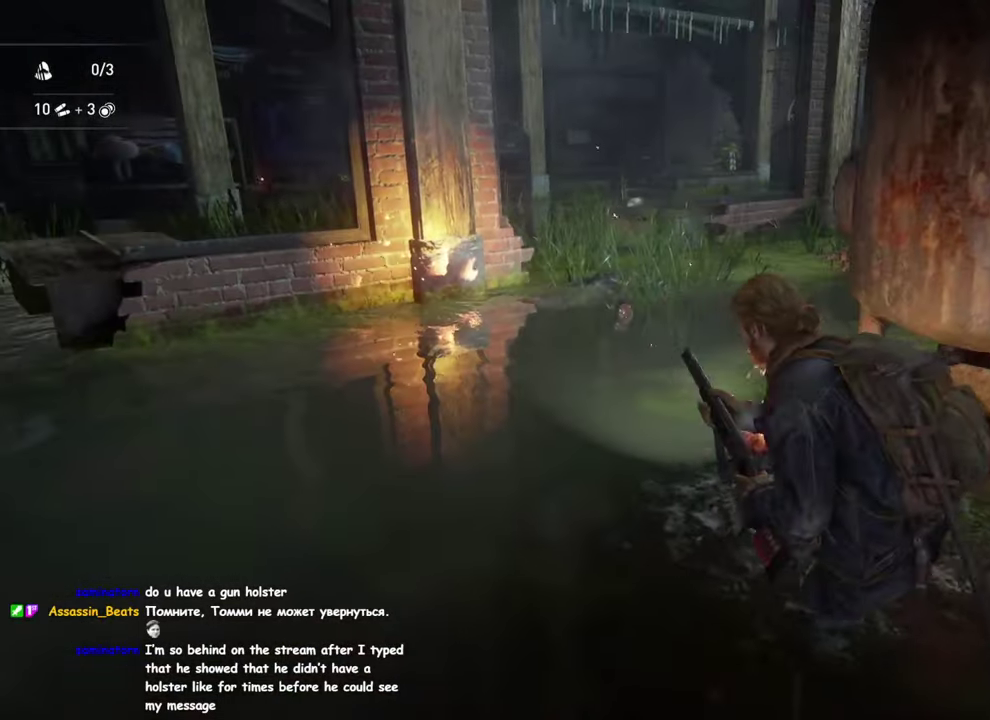
{"dt_ms": 500, "buttons": ["L1"], "left_stick": "up", "right_stick": "right"}
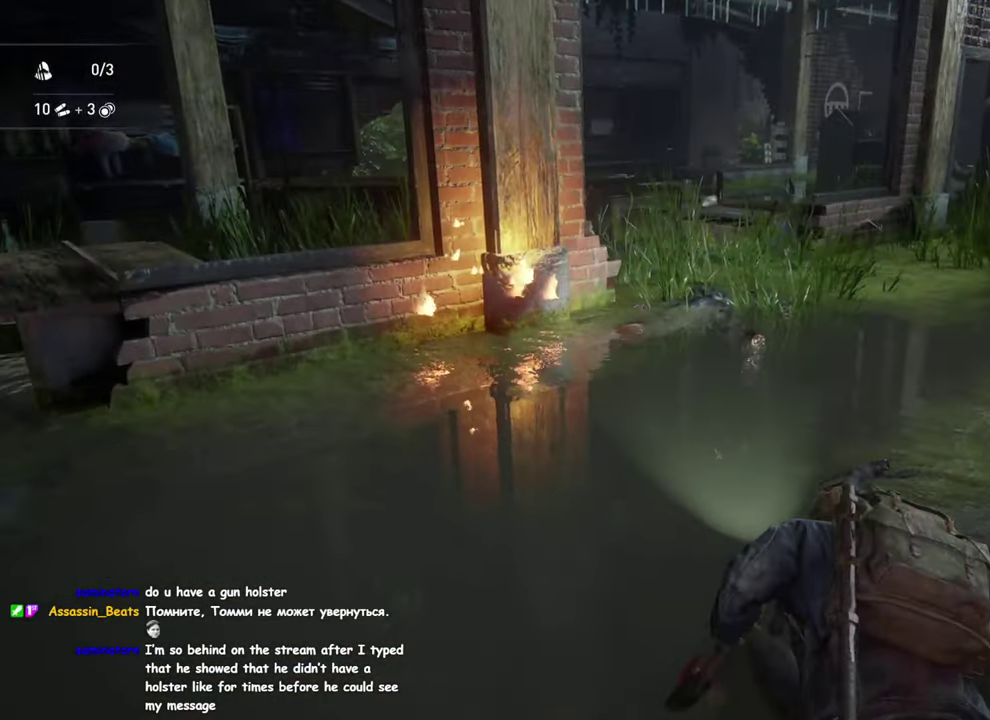
{"dt_ms": 500, "buttons": ["L2"], "left_stick": "up-right", "right_stick": "center", "events": [[17, "right_stick", "up-right"], [117, "right_stick", "center"], [200, "left_stick", "down-left"], [234, "right_stick", "up-right"], [350, "L2", "down"], [400, "right_stick", "center"], [434, "L1", "up"], [467, "left_stick", "up-right"]]}
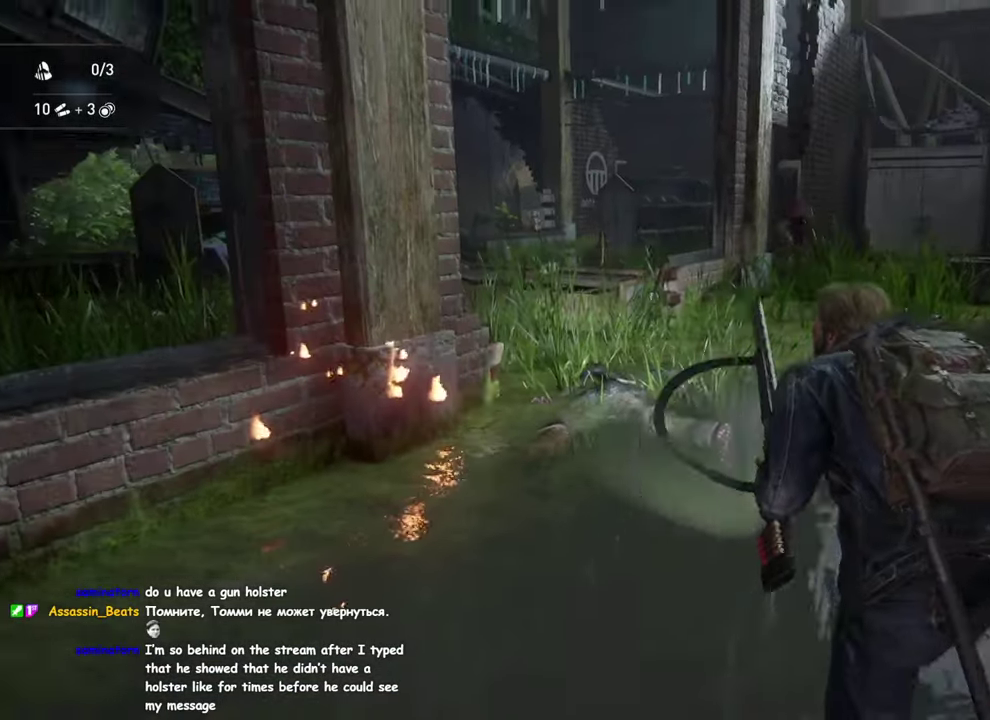
{"dt_ms": 500, "buttons": ["L2"], "left_stick": "up", "right_stick": "center", "events": [[50, "left_stick", "up"], [67, "right_stick", "up-right"], [284, "right_stick", "center"]]}
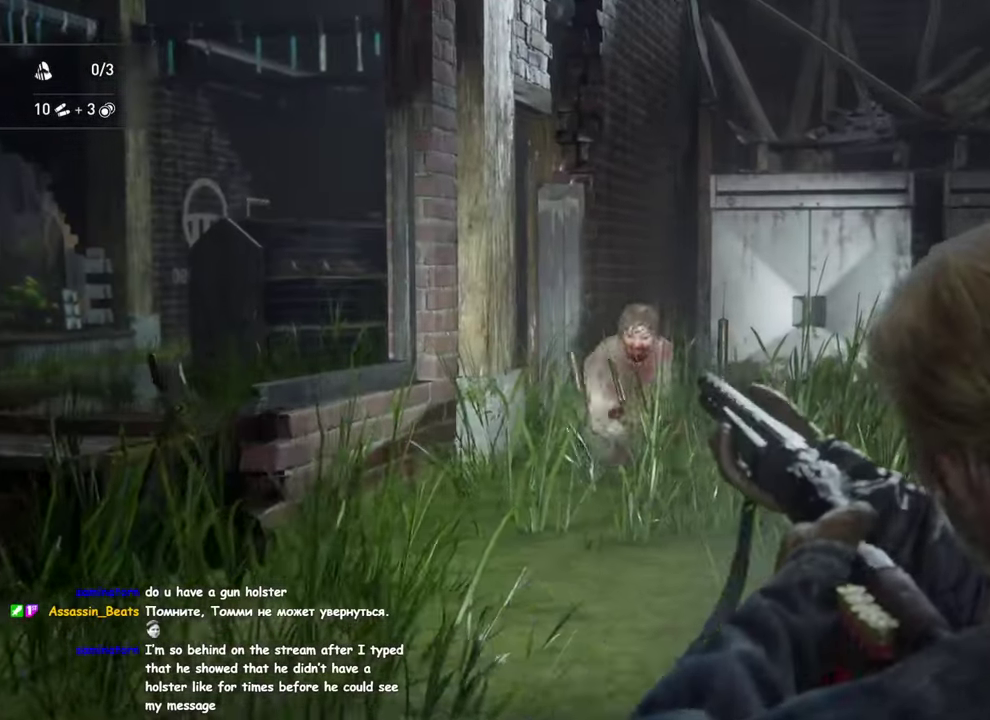
{"dt_ms": 500, "buttons": ["L1", "R2"], "left_stick": "up", "right_stick": "down-left", "events": [[184, "R2", "down"], [284, "L1", "down"], [284, "L2", "up"], [300, "R2", "up"], [416, "right_stick", "down-left"], [433, "R2", "down"]]}
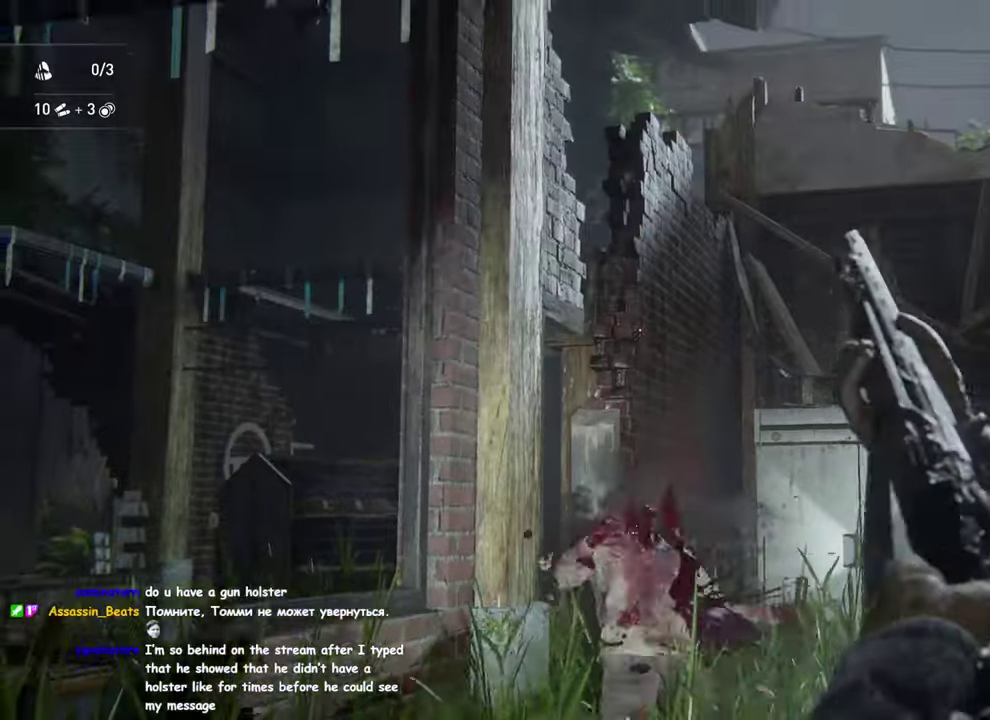
{"dt_ms": 500, "buttons": ["TRIANGLE", "L1"], "left_stick": "up-right", "right_stick": "center", "events": [[66, "R2", "up"], [150, "R2", "down"], [266, "R2", "up"], [283, "left_stick", "up-right"], [466, "right_stick", "center"], [500, "TRIANGLE", "down"]]}
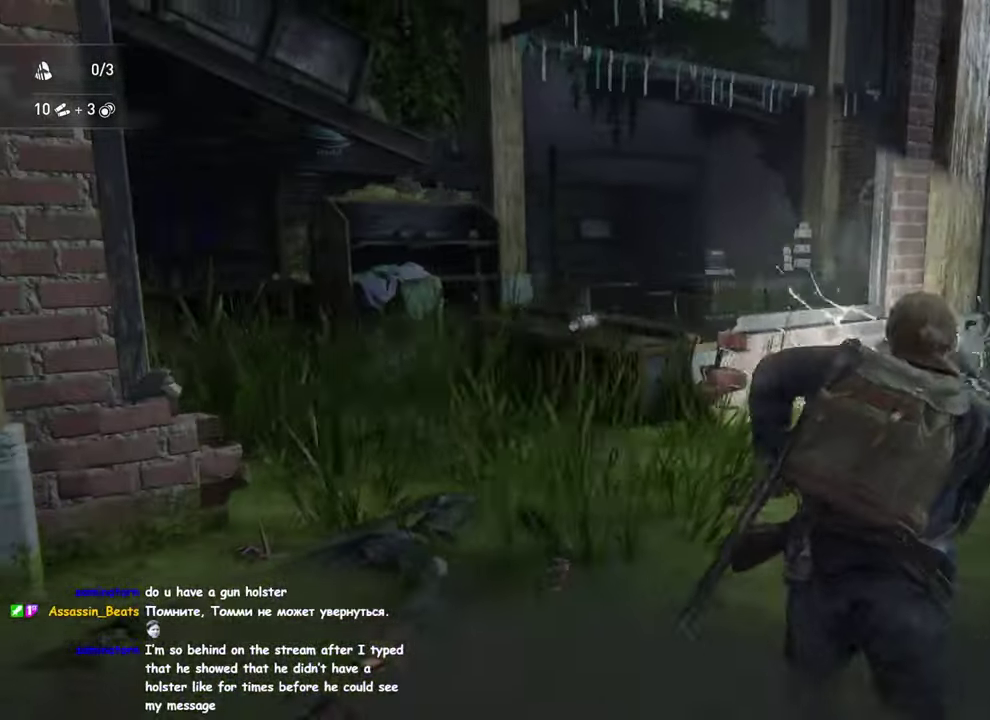
{"dt_ms": 500, "buttons": ["L1"], "left_stick": "left", "right_stick": "up-left", "events": [[83, "right_stick", "down-left"], [116, "TRIANGLE", "up"], [183, "TRIANGLE", "down"], [216, "right_stick", "up-left"], [283, "TRIANGLE", "up"], [300, "left_stick", "left"], [350, "TRIANGLE", "down"], [450, "TRIANGLE", "up"]]}
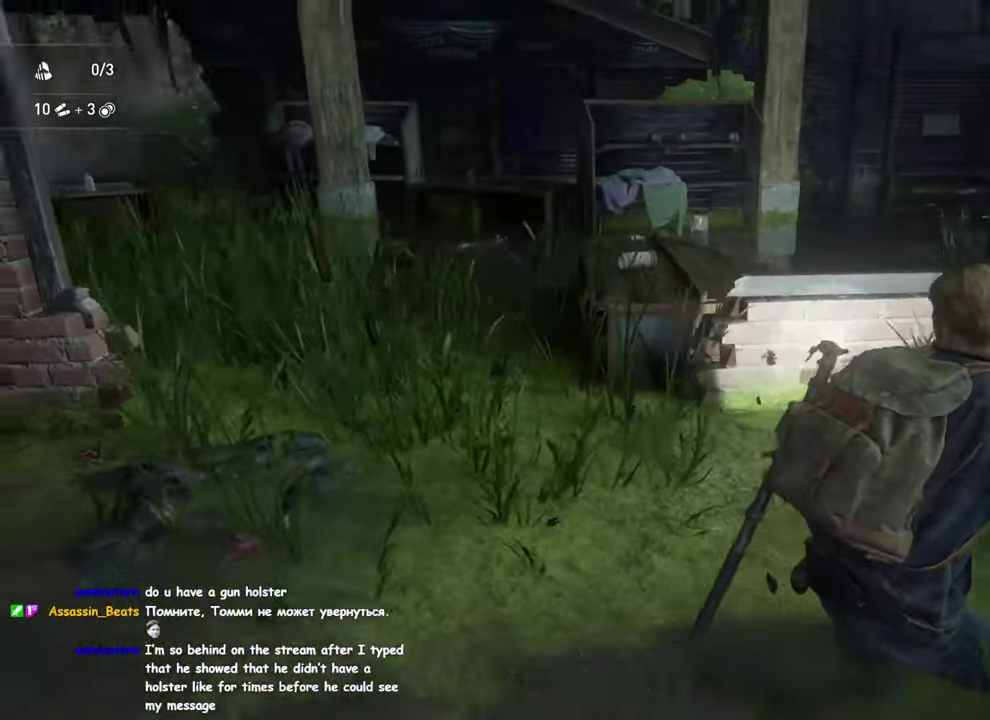
{"dt_ms": 1000, "buttons": ["L2"], "left_stick": "down", "right_stick": "center", "events": [[16, "right_stick", "center"], [83, "left_stick", "up-left"], [116, "right_stick", "left"], [250, "right_stick", "center"], [283, "left_stick", "down-right"], [383, "left_stick", "up-left"], [700, "left_stick", "up"], [716, "right_stick", "left"], [800, "left_stick", "down"], [950, "L2", "down"], [983, "L1", "up"], [1000, "right_stick", "center"]]}
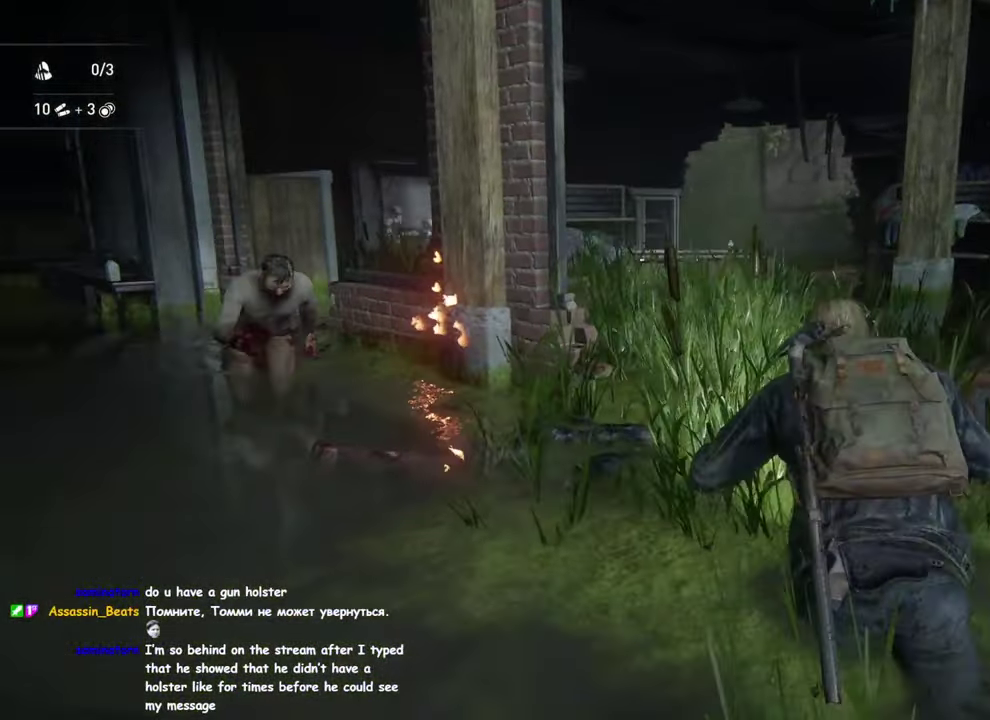
{"dt_ms": 500, "buttons": ["L2", "R2"], "left_stick": "down-left", "right_stick": "up-left", "events": [[150, "right_stick", "up"], [216, "right_stick", "up-left"], [350, "left_stick", "down-left"], [466, "R2", "down"]]}
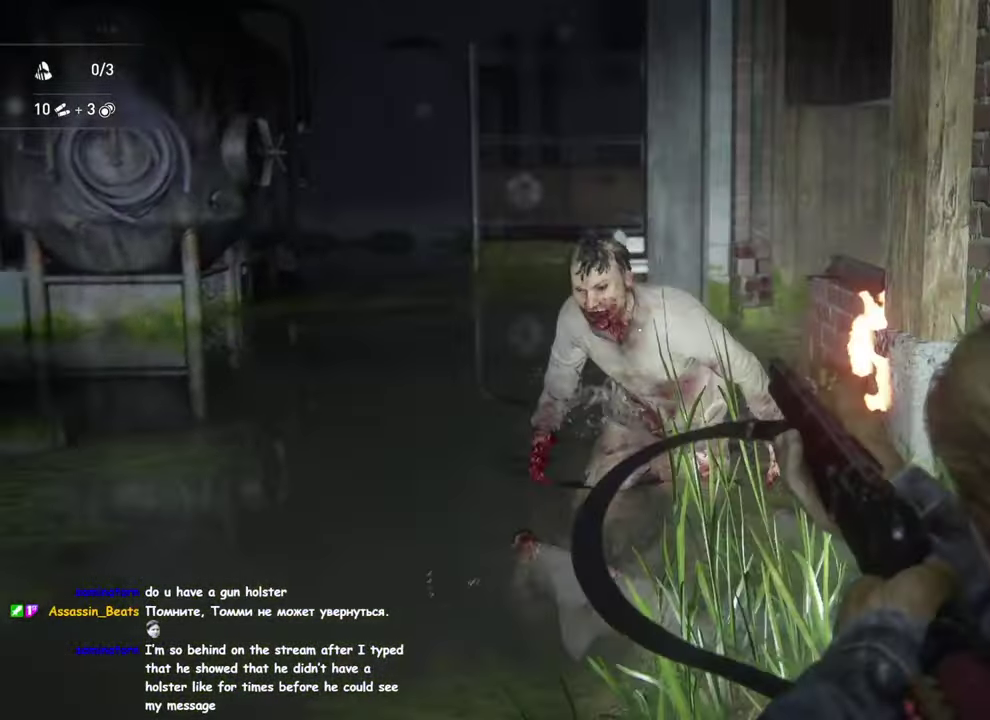
{"dt_ms": 500, "buttons": ["L1", "R2"], "left_stick": "up", "right_stick": "down", "events": [[66, "L2", "up"], [66, "right_stick", "center"], [83, "R2", "up"], [100, "L1", "down"], [133, "left_stick", "up-left"], [183, "left_stick", "up"], [183, "right_stick", "down-right"], [200, "R2", "down"], [316, "R2", "up"], [333, "right_stick", "down"], [416, "R2", "down"]]}
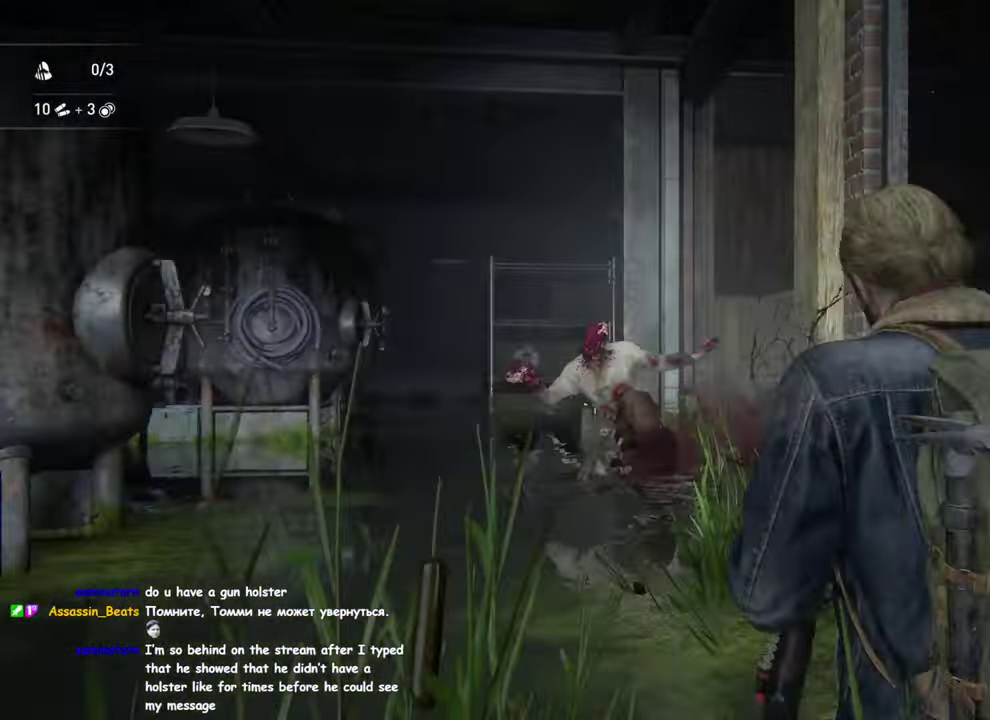
{"dt_ms": 500, "buttons": ["L1"], "left_stick": "up-left", "right_stick": "right", "events": [[16, "left_stick", "up-left"], [33, "R2", "up"], [333, "right_stick", "down-right"], [383, "TRIANGLE", "down"], [450, "right_stick", "right"], [500, "TRIANGLE", "up"]]}
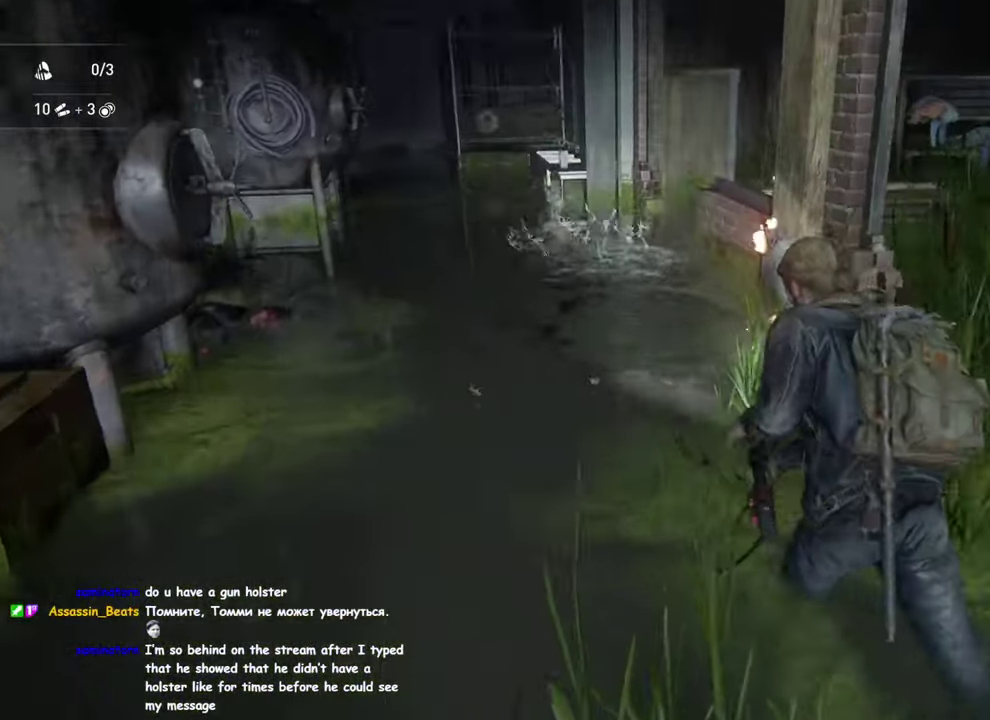
{"dt_ms": 500, "buttons": ["L1"], "left_stick": "right", "right_stick": "center", "events": [[16, "left_stick", "down-right"], [33, "right_stick", "up-right"], [83, "TRIANGLE", "down"], [166, "TRIANGLE", "up"], [233, "TRIANGLE", "down"], [233, "left_stick", "up-left"], [333, "TRIANGLE", "up"], [333, "left_stick", "up-right"], [383, "left_stick", "down-left"], [450, "left_stick", "right"], [450, "right_stick", "center"]]}
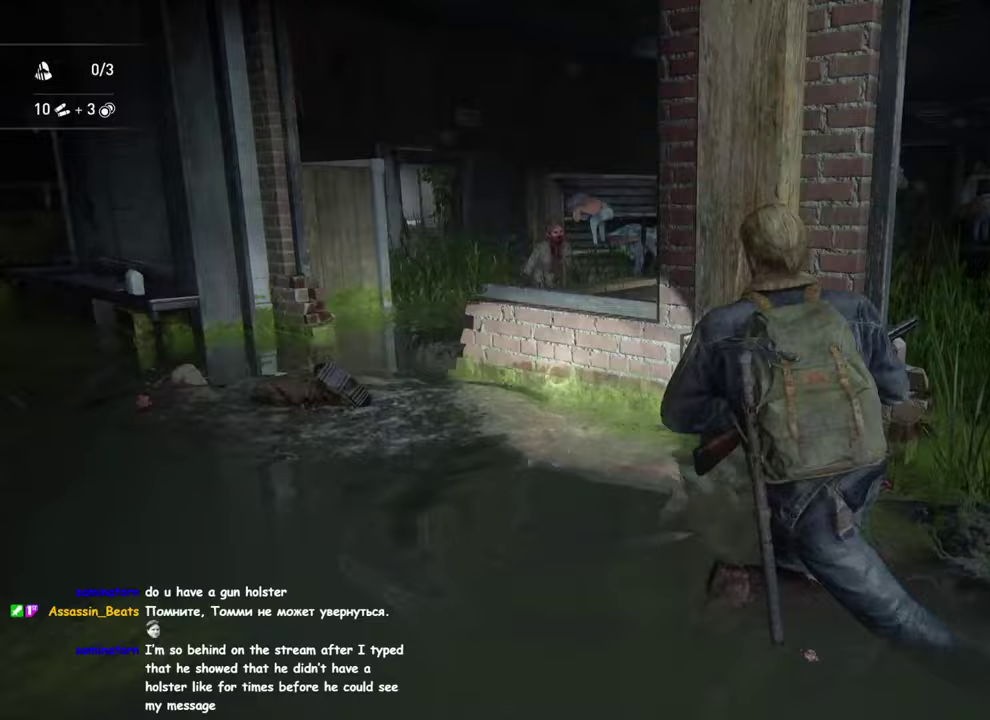
{"dt_ms": 500, "buttons": ["L1"], "left_stick": "down-right", "right_stick": "left", "events": [[167, "right_stick", "right"], [417, "left_stick", "down-right"], [417, "right_stick", "left"]]}
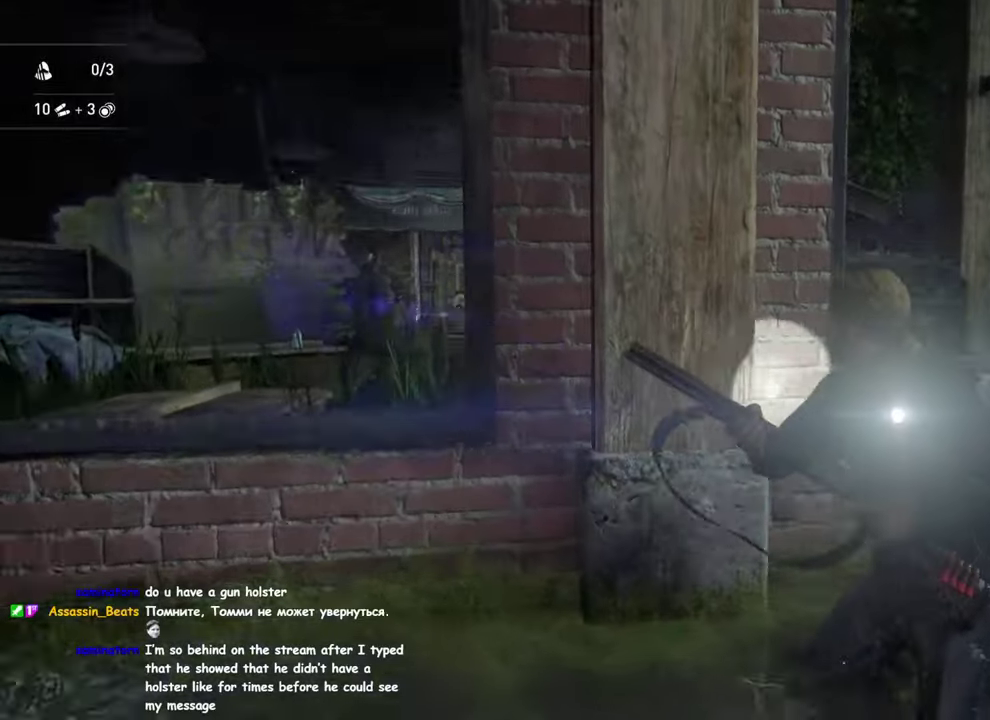
{"dt_ms": 500, "buttons": ["L1"], "left_stick": "down-right", "right_stick": "center", "events": [[167, "DPAD_RIGHT", "down"], [333, "DPAD_RIGHT", "up"], [350, "right_stick", "down-left"], [433, "right_stick", "center"]]}
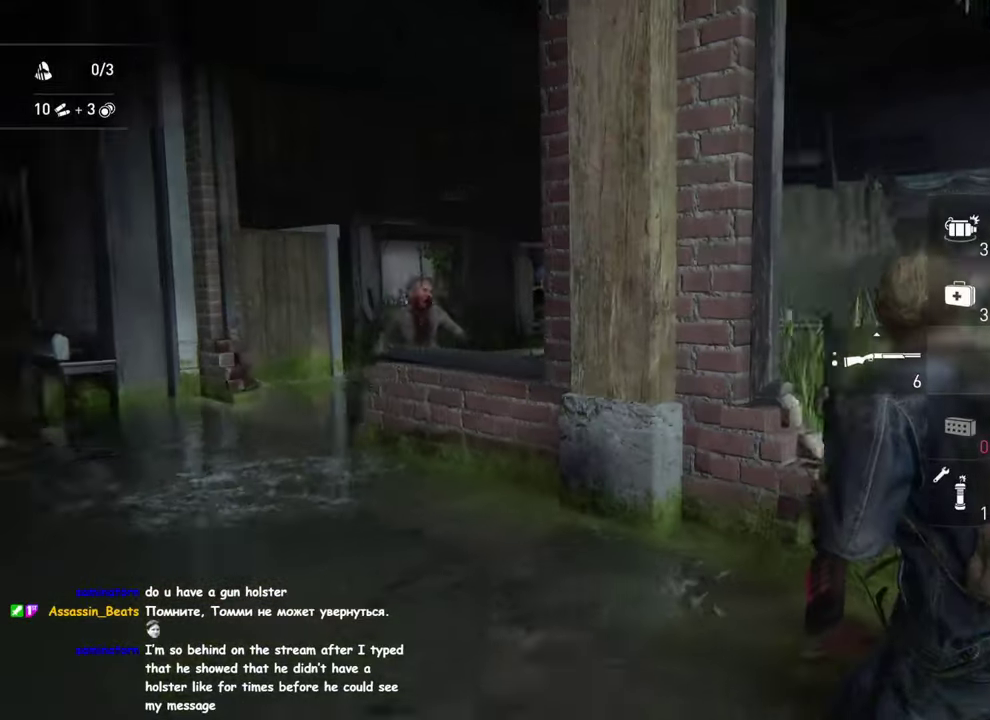
{"dt_ms": 500, "buttons": ["L2"], "left_stick": "down", "right_stick": "left", "events": [[50, "left_stick", "up-left"], [67, "L1", "up"], [217, "L2", "down"], [383, "right_stick", "up-left"], [483, "left_stick", "down"], [483, "right_stick", "left"]]}
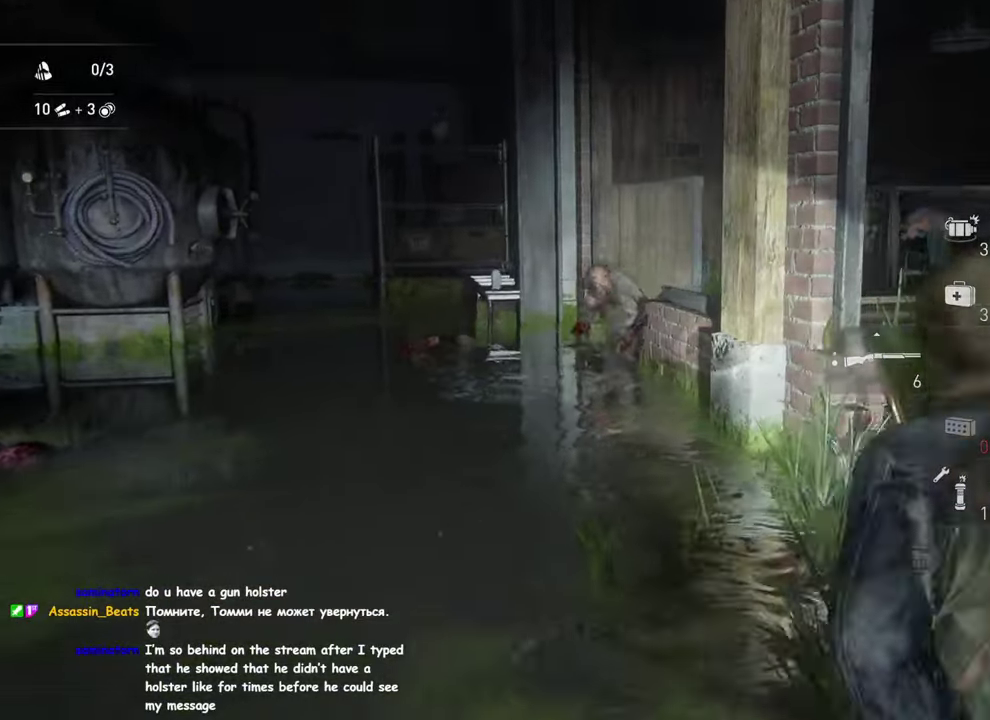
{"dt_ms": 500, "buttons": ["L2", "R2"], "left_stick": "center", "right_stick": "up", "events": [[50, "right_stick", "up-left"], [67, "left_stick", "up-right"], [100, "right_stick", "center"], [217, "left_stick", "center"], [233, "right_stick", "up-left"], [483, "R2", "down"], [483, "right_stick", "up"]]}
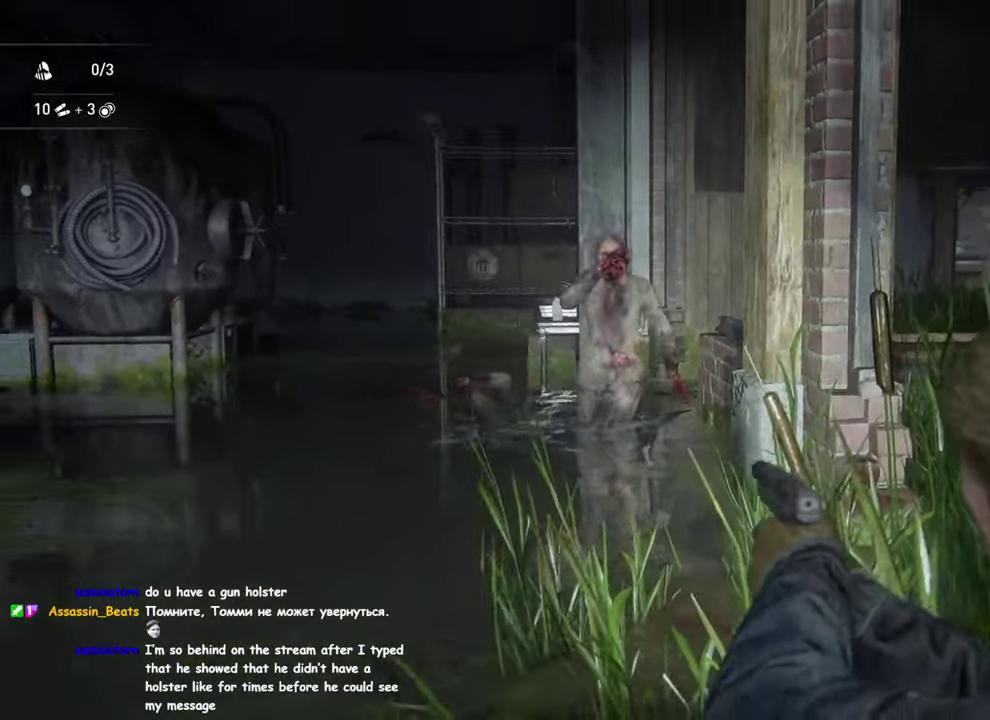
{"dt_ms": 500, "buttons": ["L2"], "left_stick": "center", "right_stick": "center", "events": [[50, "right_stick", "center"], [100, "R2", "up"]]}
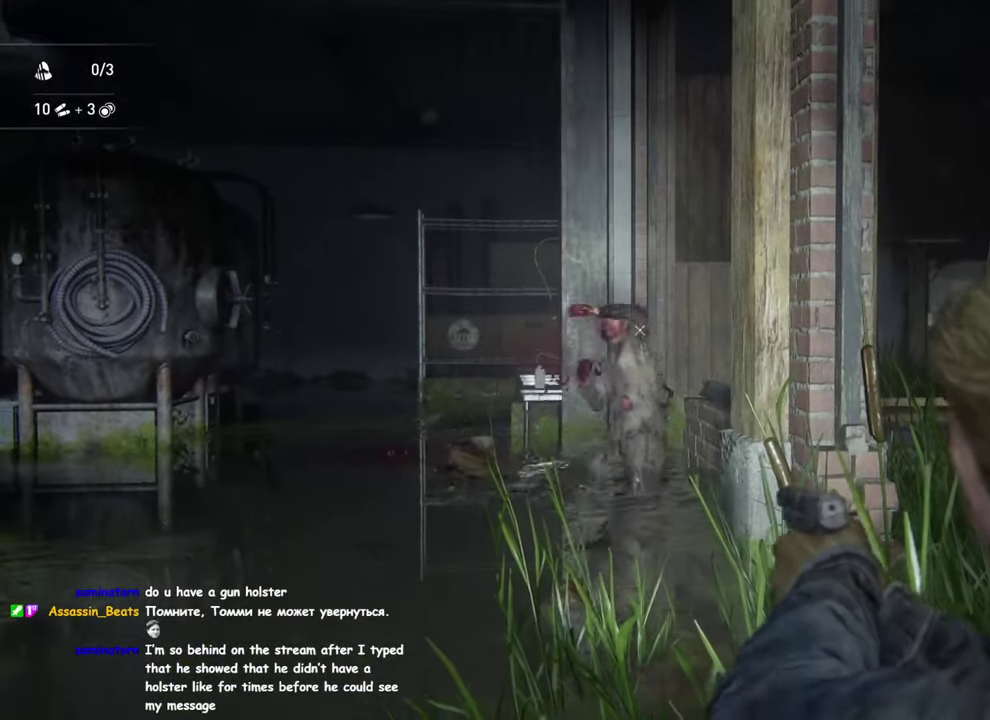
{"dt_ms": 500, "buttons": ["L1", "L2"], "left_stick": "left", "right_stick": "center", "events": [[350, "R2", "down"], [467, "R2", "up"], [483, "L1", "down"], [483, "left_stick", "left"]]}
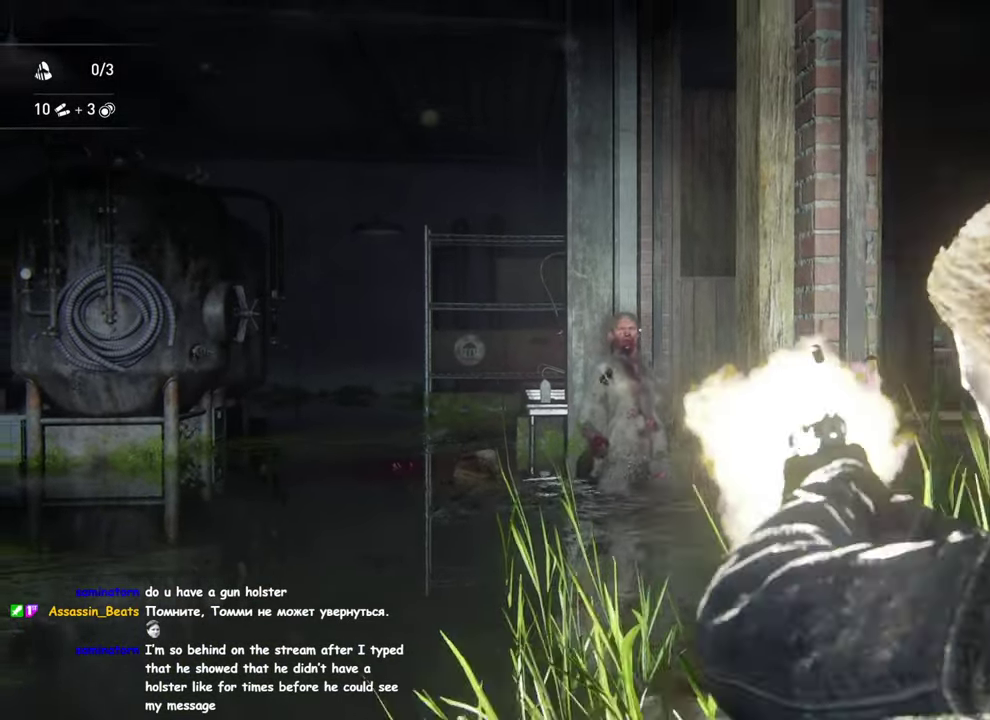
{"dt_ms": 500, "buttons": ["L1"], "left_stick": "up", "right_stick": "center", "events": [[100, "right_stick", "down-right"], [117, "L2", "up"], [150, "left_stick", "up-left"], [233, "left_stick", "down-right"], [267, "right_stick", "down"], [283, "left_stick", "up-left"], [367, "left_stick", "up"], [383, "right_stick", "center"]]}
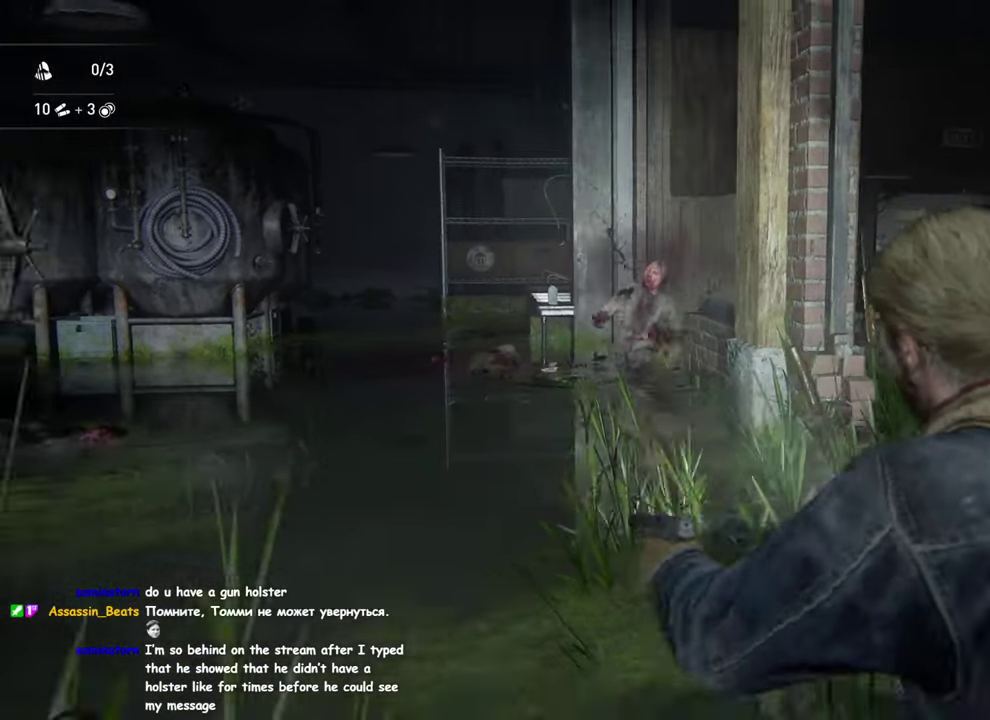
{"dt_ms": 500, "buttons": ["L1"], "left_stick": "up-left", "right_stick": "down-right"}
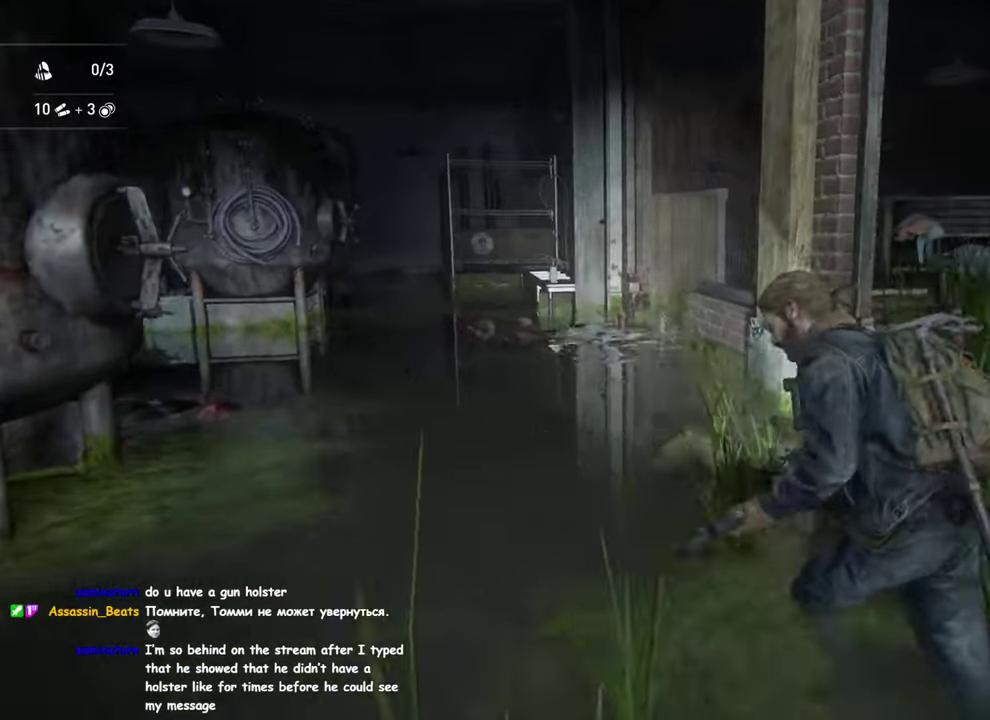
{"dt_ms": 500, "buttons": ["L1"], "left_stick": "up-left", "right_stick": "center"}
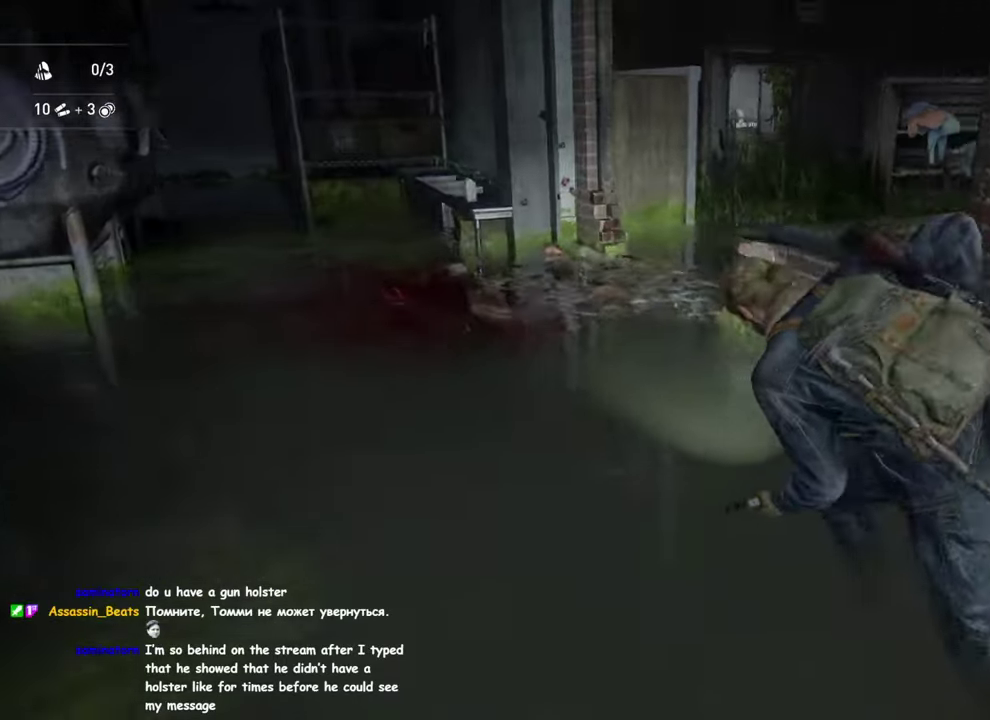
{"dt_ms": 500, "buttons": ["L1"], "left_stick": "left", "right_stick": "right"}
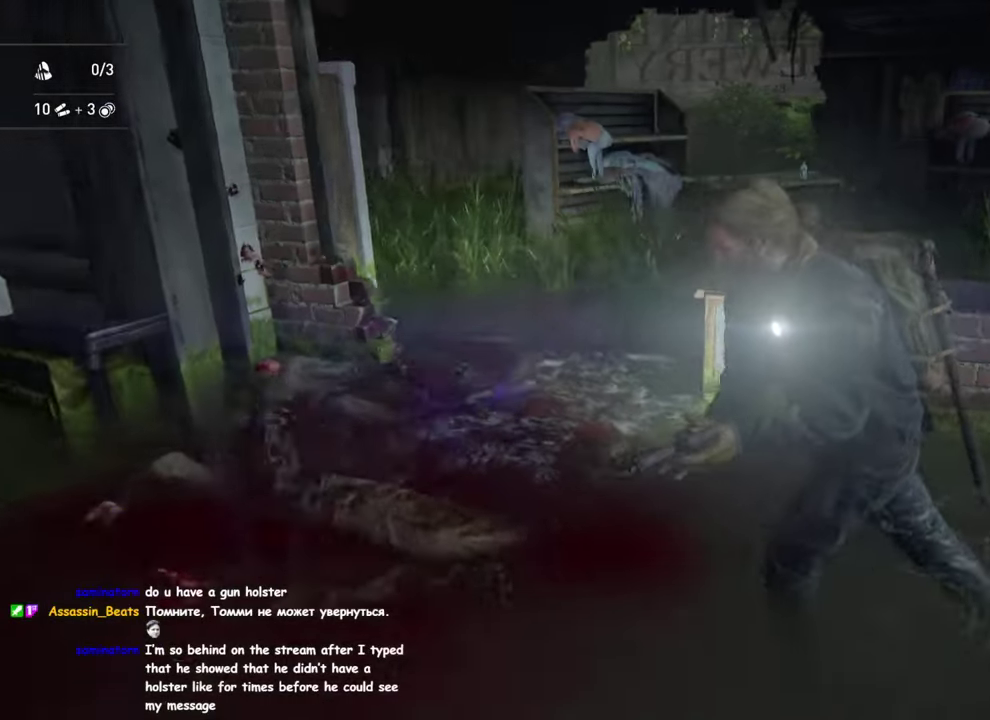
{"dt_ms": 500, "buttons": ["L1"], "left_stick": "right", "right_stick": "center", "events": [[150, "left_stick", "up-left"], [150, "right_stick", "center"], [367, "left_stick", "right"]]}
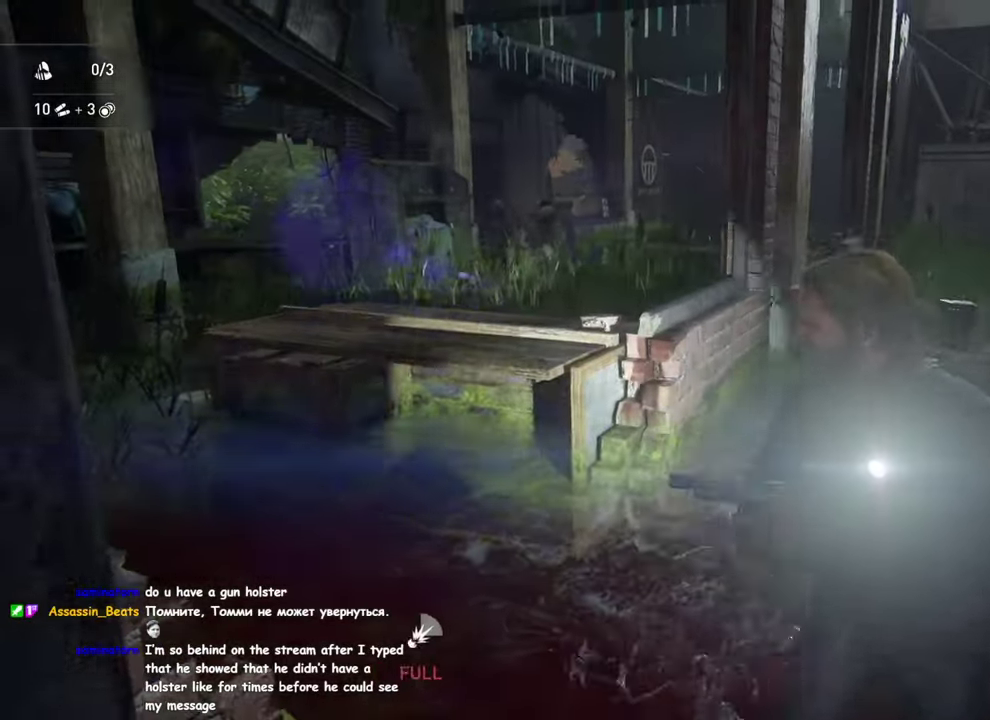
{"dt_ms": 500, "buttons": [], "left_stick": "right", "right_stick": "center", "events": [[100, "left_stick", "down-left"], [467, "L1", "up"], [467, "left_stick", "right"]]}
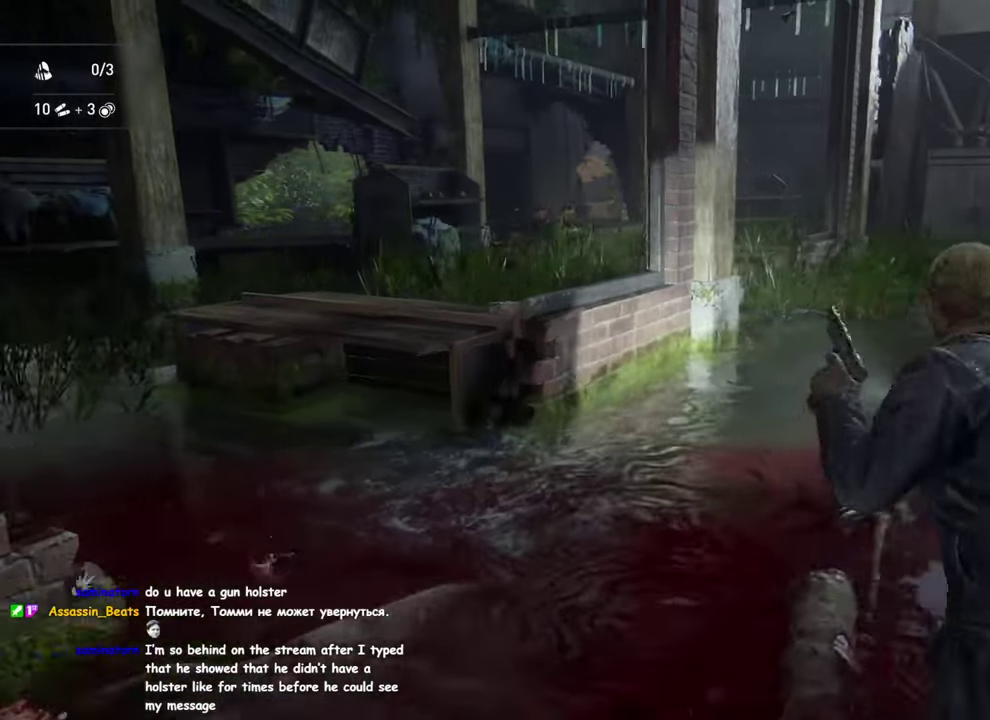
{"dt_ms": 500, "buttons": ["L2"], "left_stick": "down-right", "right_stick": "center"}
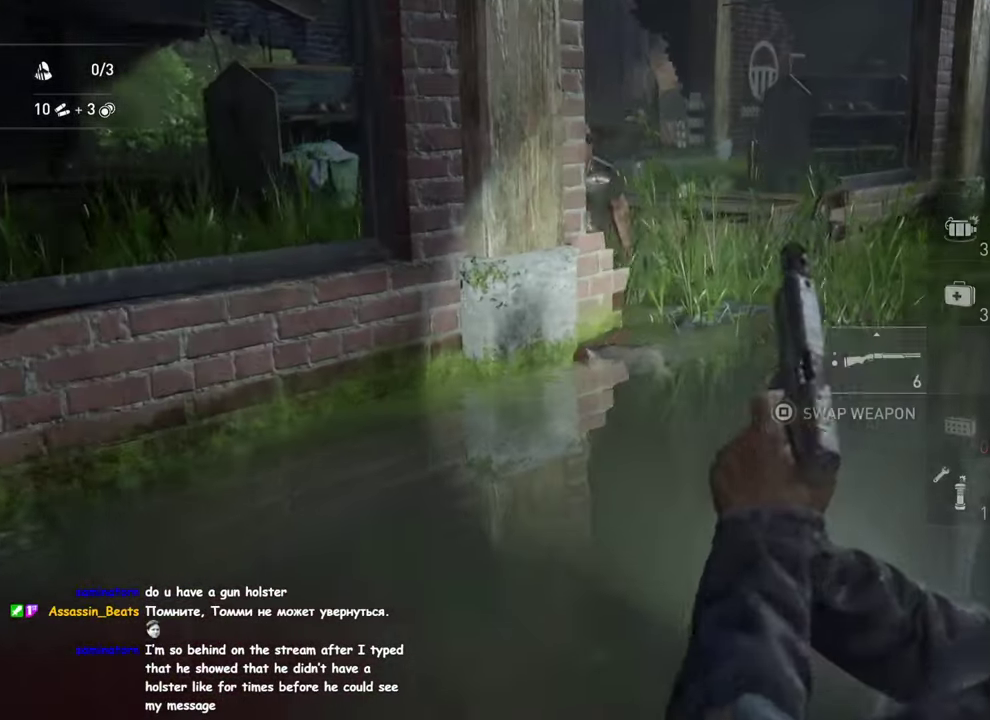
{"dt_ms": 500, "buttons": ["L2"], "left_stick": "right", "right_stick": "up-left"}
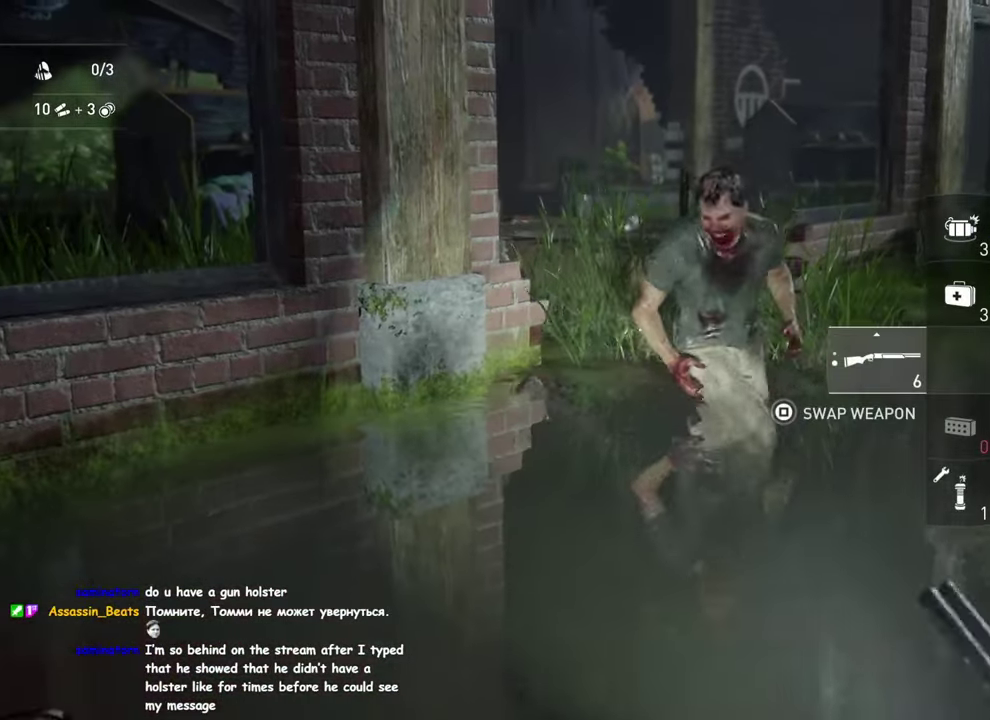
{"dt_ms": 500, "buttons": ["L2", "R2"], "left_stick": "right", "right_stick": "up-left", "events": [[150, "right_stick", "center"], [267, "right_stick", "up-left"], [500, "R2", "down"]]}
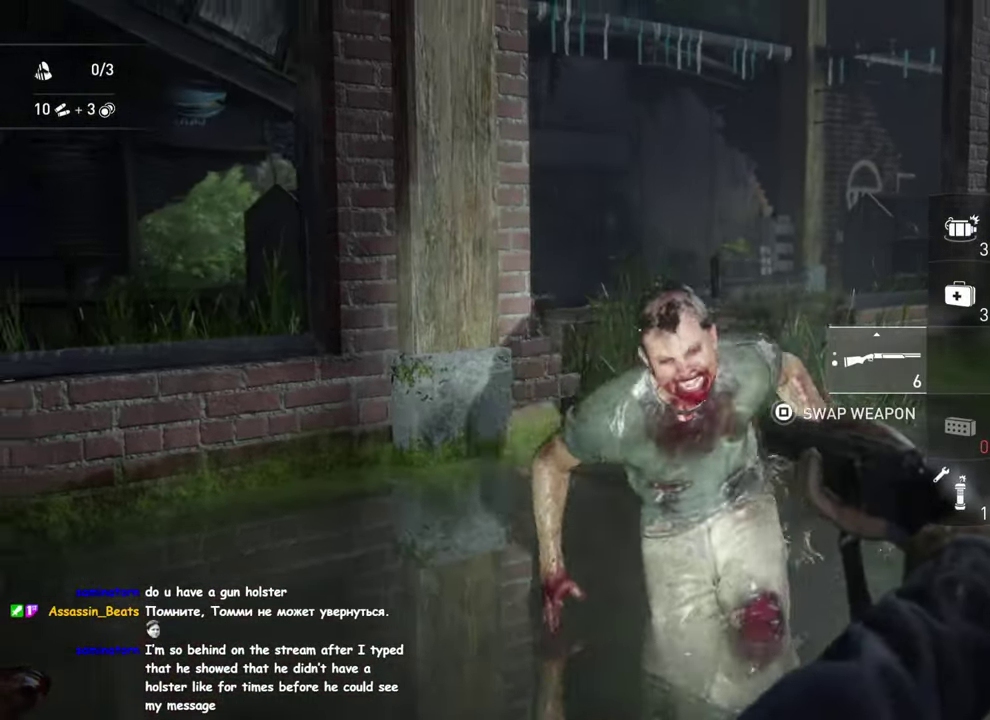
{"dt_ms": 500, "buttons": ["L1"], "left_stick": "down-right", "right_stick": "center"}